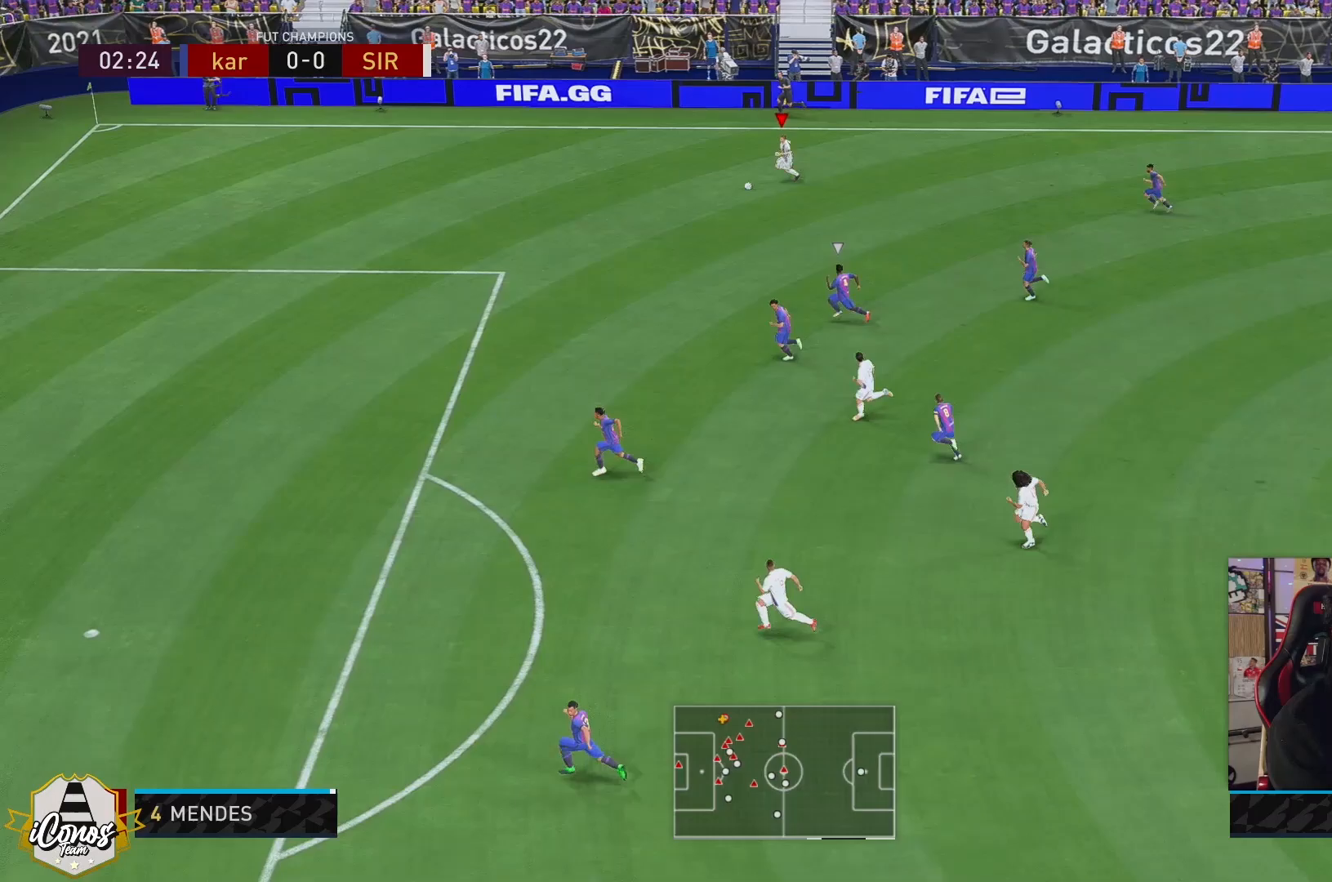
Gameplay with a controller (Xbox layout); each line is a JSON object with the inputs held at the frame after it. "events" lists button and stick changes between this image and that frame as [ms after this image, input, new state], when the widget could be followed in between. Not read: L3 R3.
{"buttons": [], "left_stick": "center", "right_stick": "down", "events": [[100, "R2", "up"], [133, "right_stick", "down"], [167, "left_stick", "center"]]}
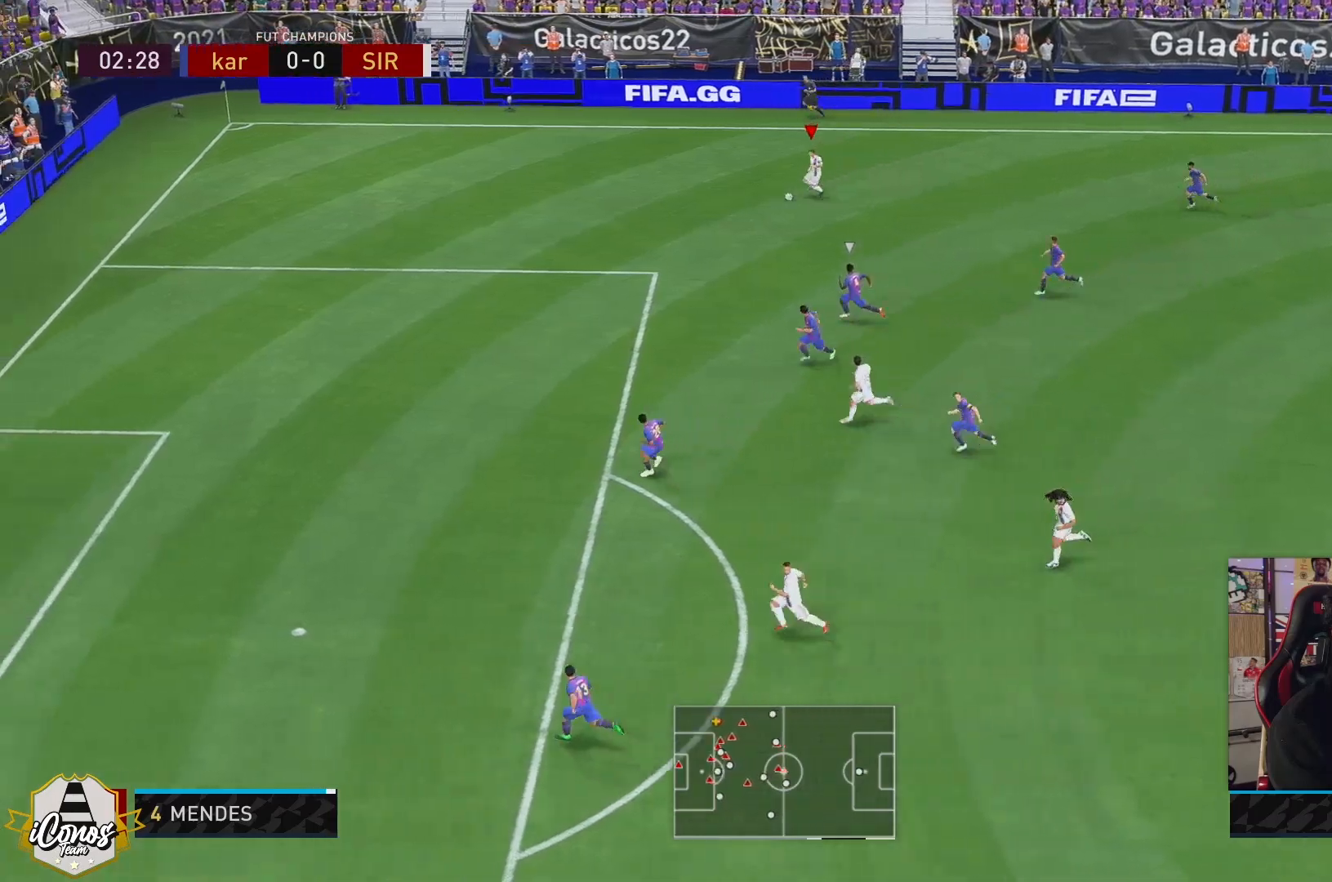
{"buttons": [], "left_stick": "down", "right_stick": "center", "events": [[50, "left_stick", "down"], [117, "right_stick", "center"]]}
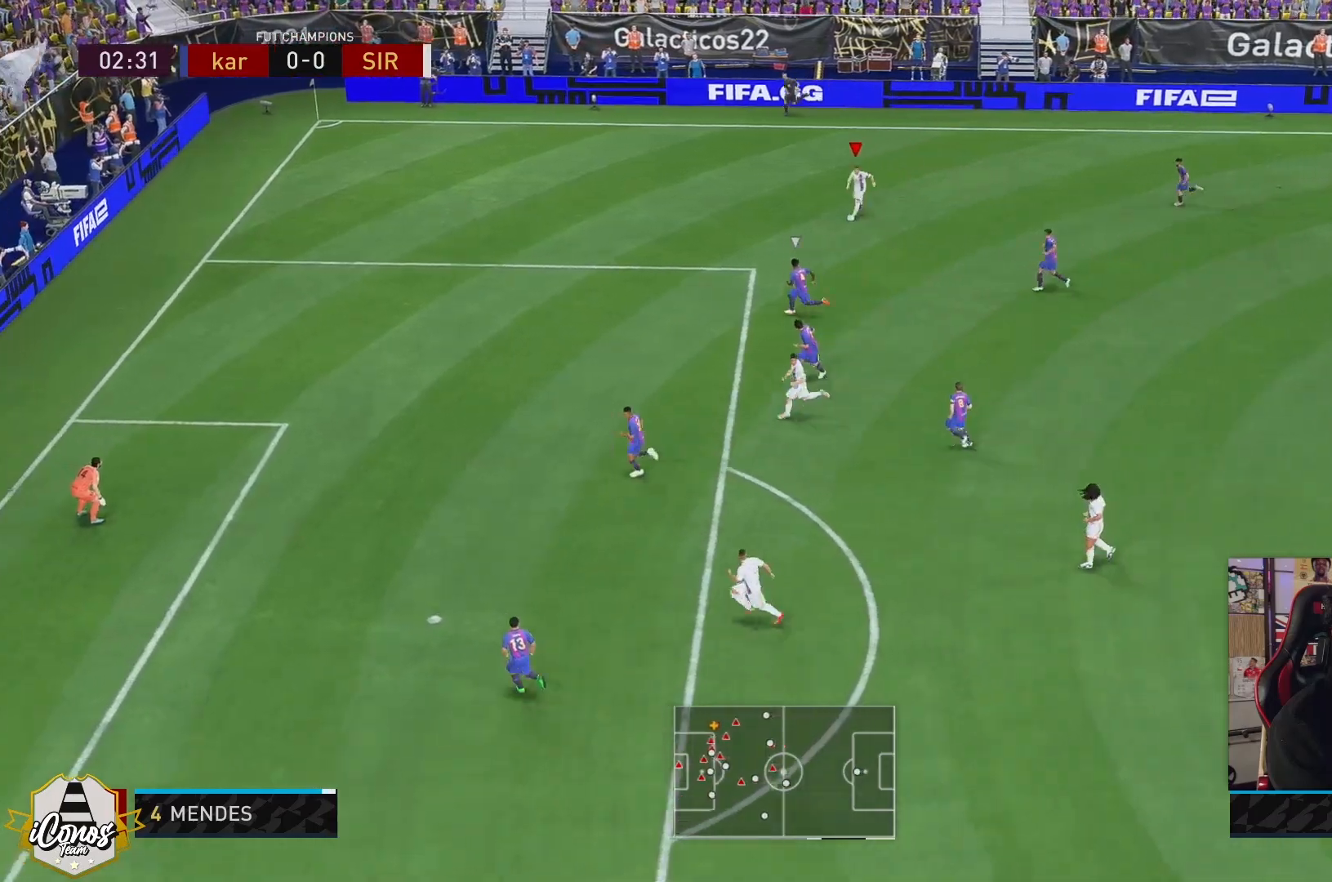
{"buttons": [], "left_stick": "down", "right_stick": "center", "events": [[183, "X", "down"], [450, "X", "up"]]}
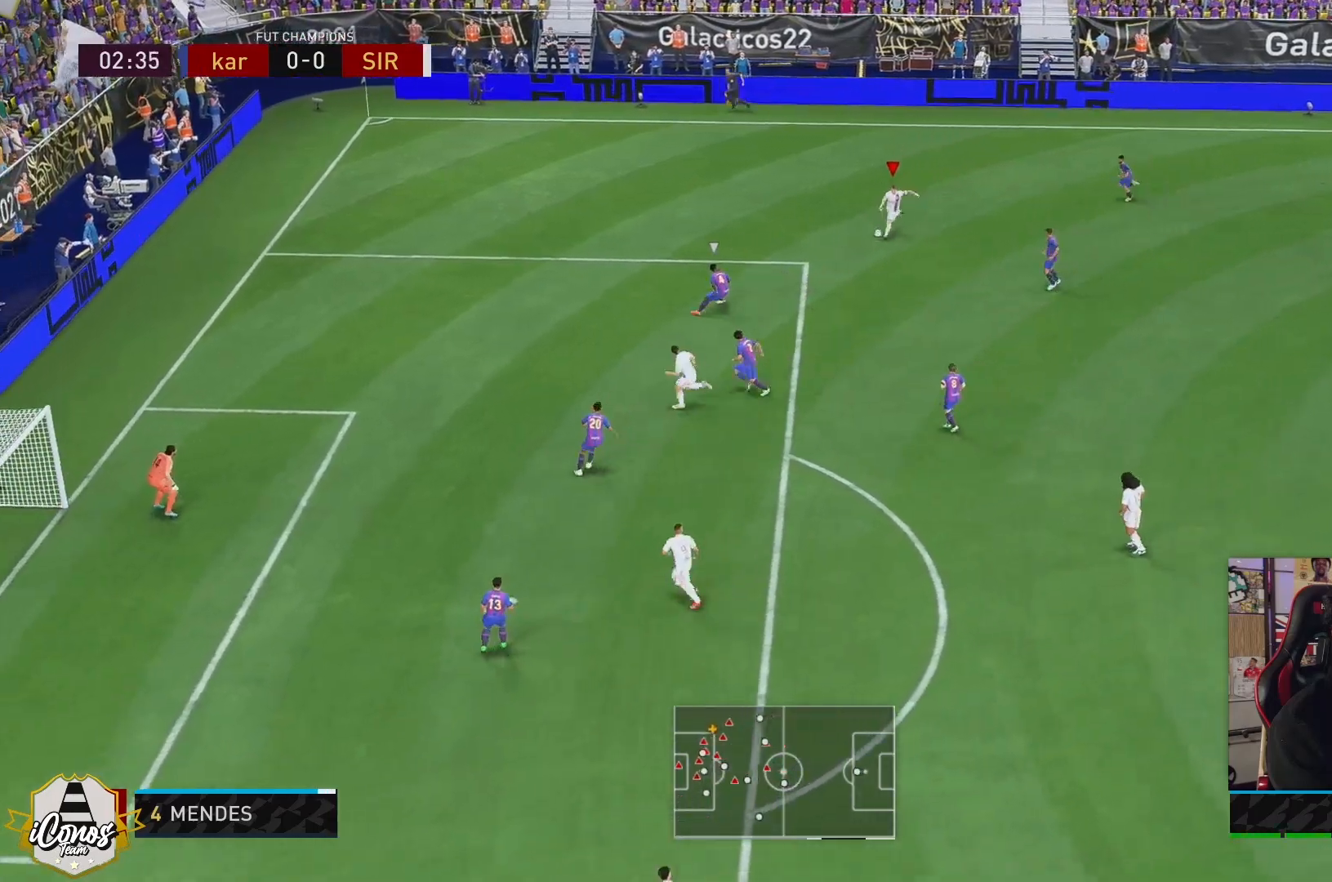
{"buttons": [], "left_stick": "center", "right_stick": "center", "events": [[17, "X", "down"], [50, "left_stick", "center"], [83, "X", "up"]]}
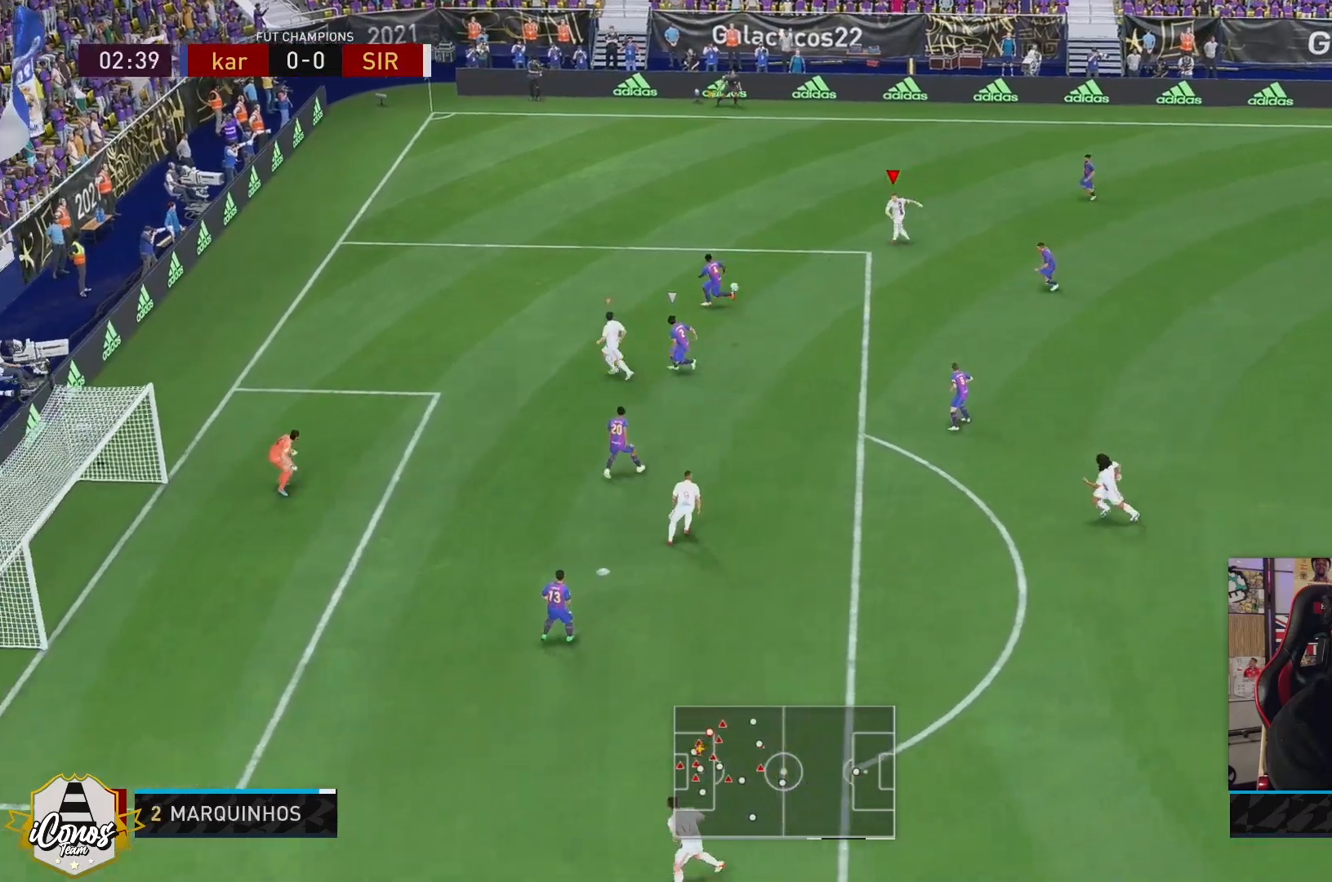
{"buttons": [], "left_stick": "center", "right_stick": "center", "events": []}